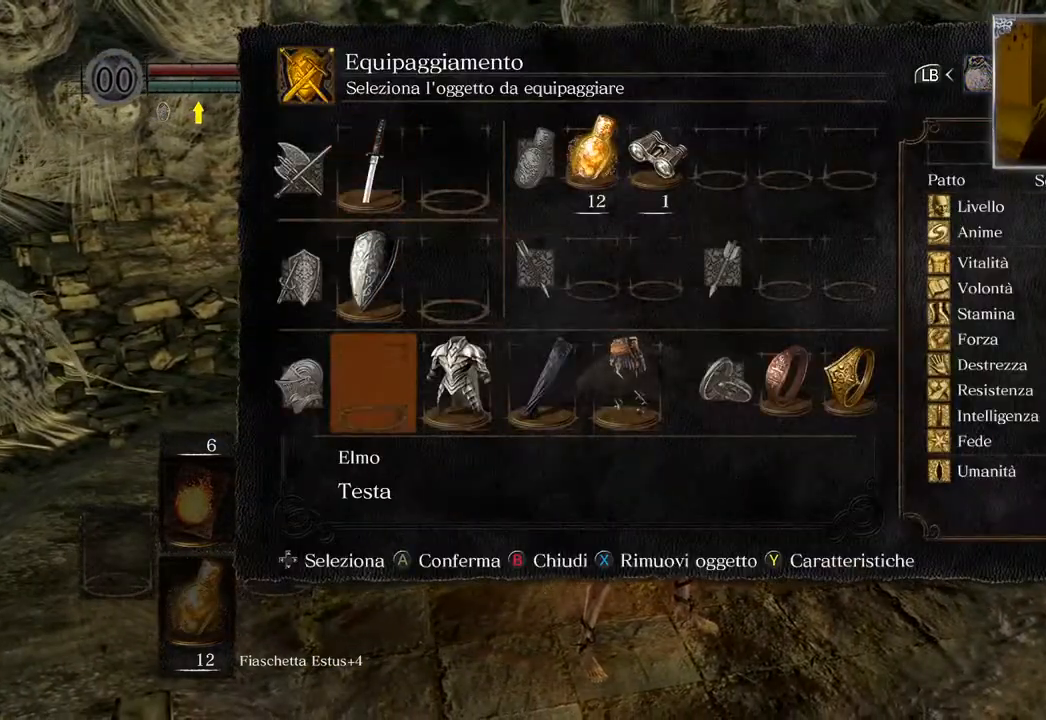
Gameplay with a controller (PlayStation layout); each line is a JSON object with the inputs held at the frame after it. "events" lists button and stick changes between this image and that frame as [ms after this image, input, new state], when the widget could be followed in between.
{"buttons": ["DPAD_RIGHT"], "left_stick": "center", "right_stick": "center", "events": [[150, "DPAD_RIGHT", "down"], [200, "DPAD_RIGHT", "up"], [317, "DPAD_RIGHT", "down"], [383, "DPAD_RIGHT", "up"], [483, "DPAD_RIGHT", "down"]]}
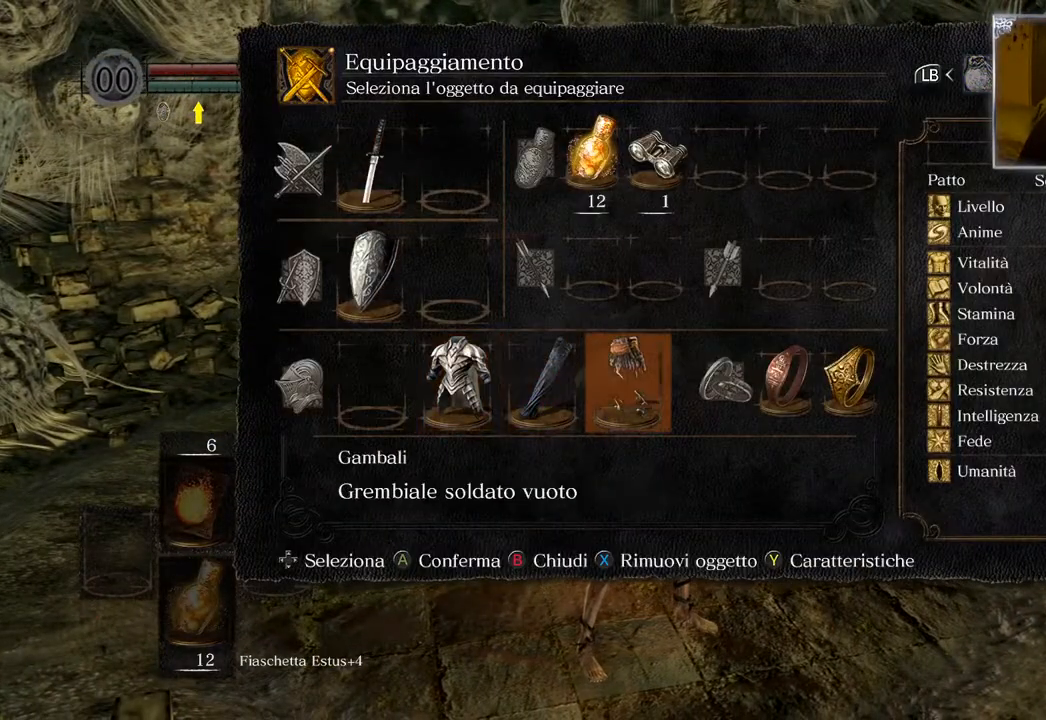
{"buttons": [], "left_stick": "center", "right_stick": "center", "events": [[67, "DPAD_RIGHT", "up"], [167, "DPAD_RIGHT", "down"], [250, "DPAD_RIGHT", "up"]]}
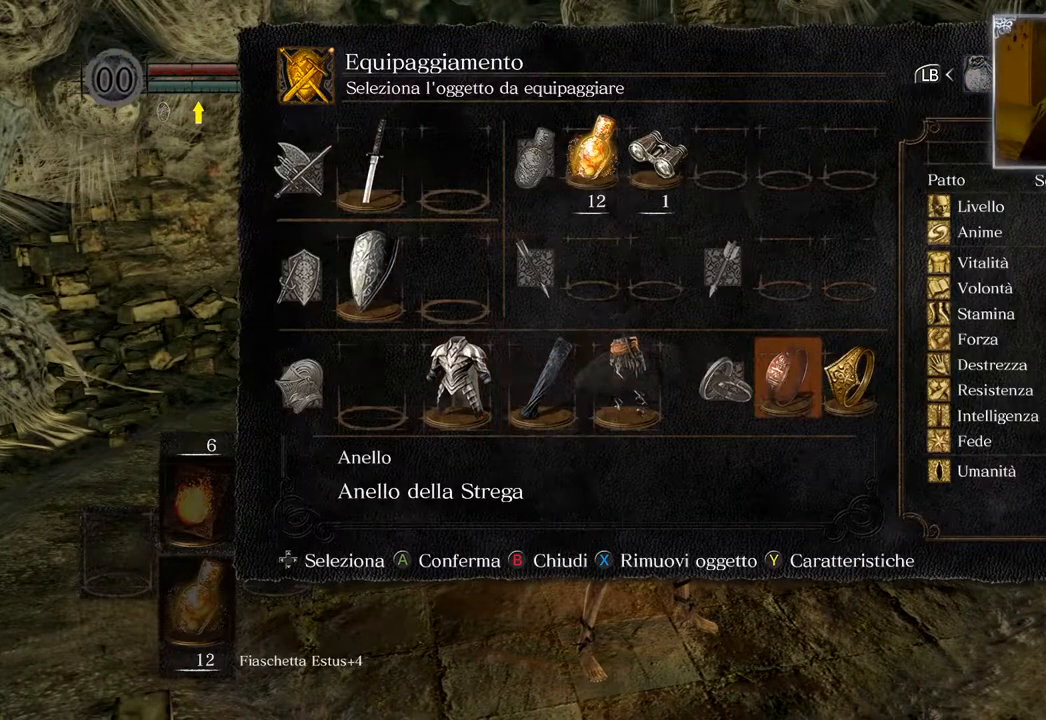
{"buttons": [], "left_stick": "center", "right_stick": "center", "events": [[17, "CROSS", "down"], [100, "CROSS", "up"], [333, "DPAD_DOWN", "down"], [417, "DPAD_DOWN", "up"]]}
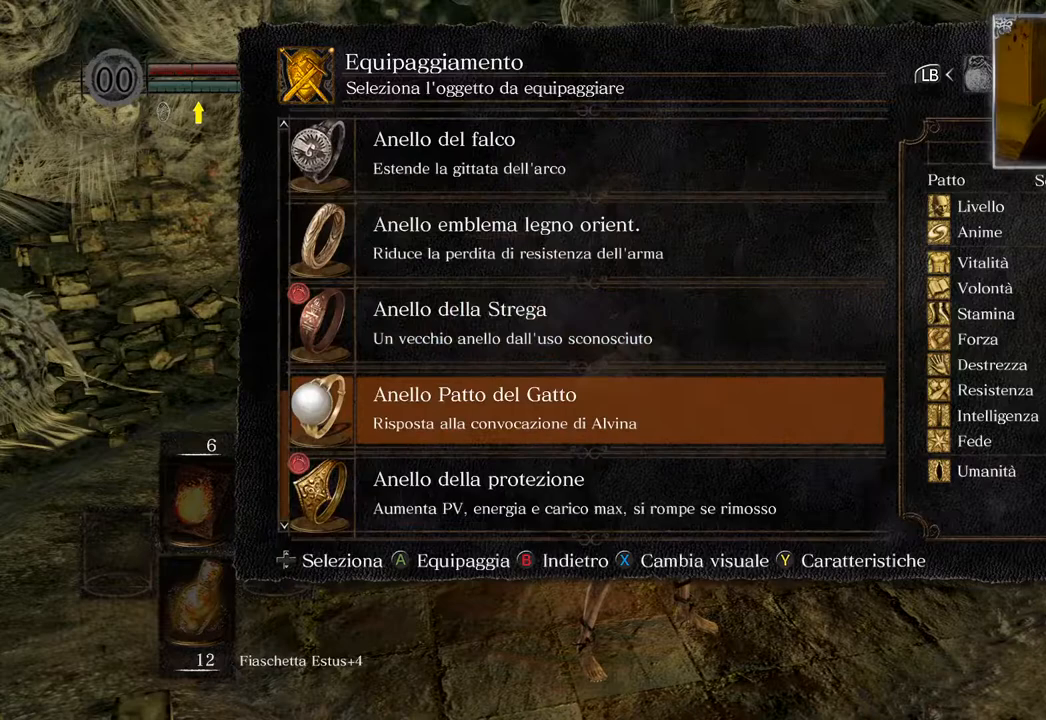
{"buttons": [], "left_stick": "center", "right_stick": "center", "events": [[17, "DPAD_DOWN", "down"], [117, "DPAD_DOWN", "up"], [200, "DPAD_DOWN", "down"], [267, "DPAD_DOWN", "up"], [367, "DPAD_DOWN", "down"], [450, "DPAD_DOWN", "up"]]}
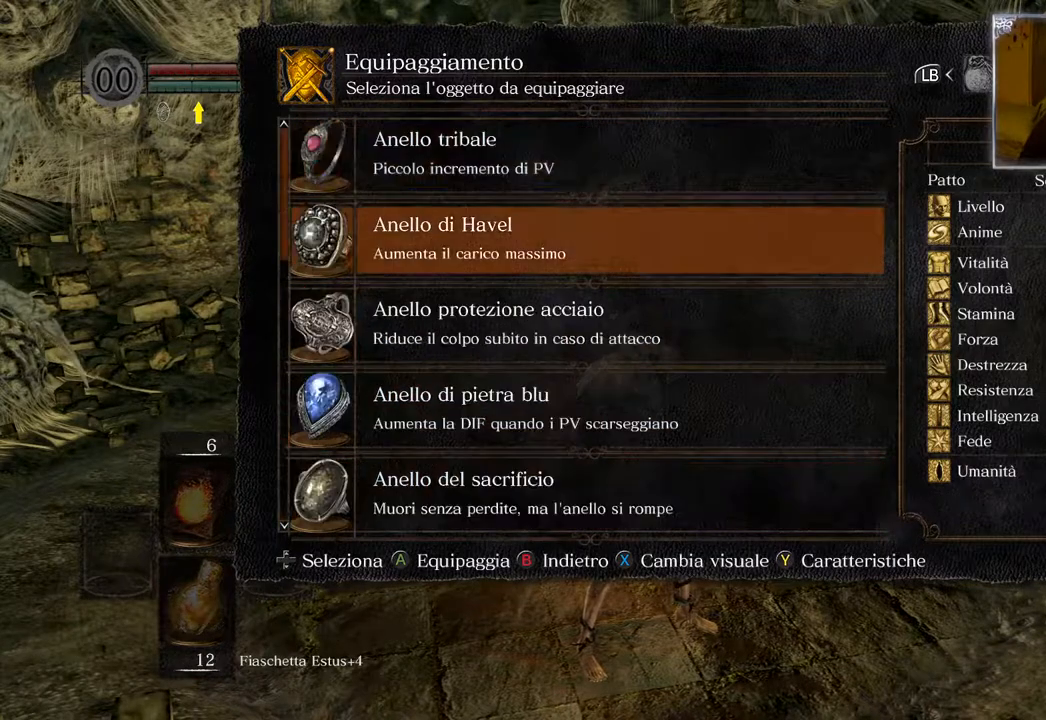
{"buttons": ["DPAD_DOWN"], "left_stick": "center", "right_stick": "center", "events": [[50, "DPAD_DOWN", "down"], [150, "DPAD_DOWN", "up"], [267, "DPAD_DOWN", "down"], [333, "DPAD_DOWN", "up"], [417, "DPAD_DOWN", "down"]]}
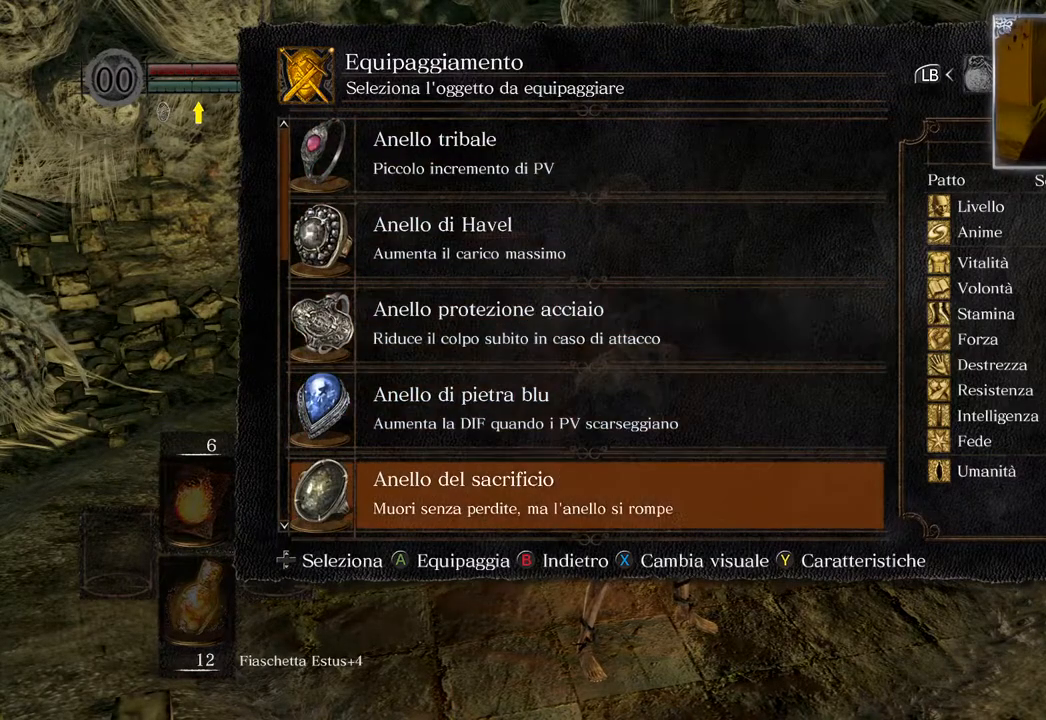
{"buttons": ["DPAD_UP"], "left_stick": "center", "right_stick": "center", "events": [[17, "DPAD_DOWN", "up"], [200, "DPAD_UP", "down"], [267, "DPAD_UP", "up"], [367, "DPAD_UP", "down"], [433, "DPAD_UP", "up"], [500, "DPAD_UP", "down"]]}
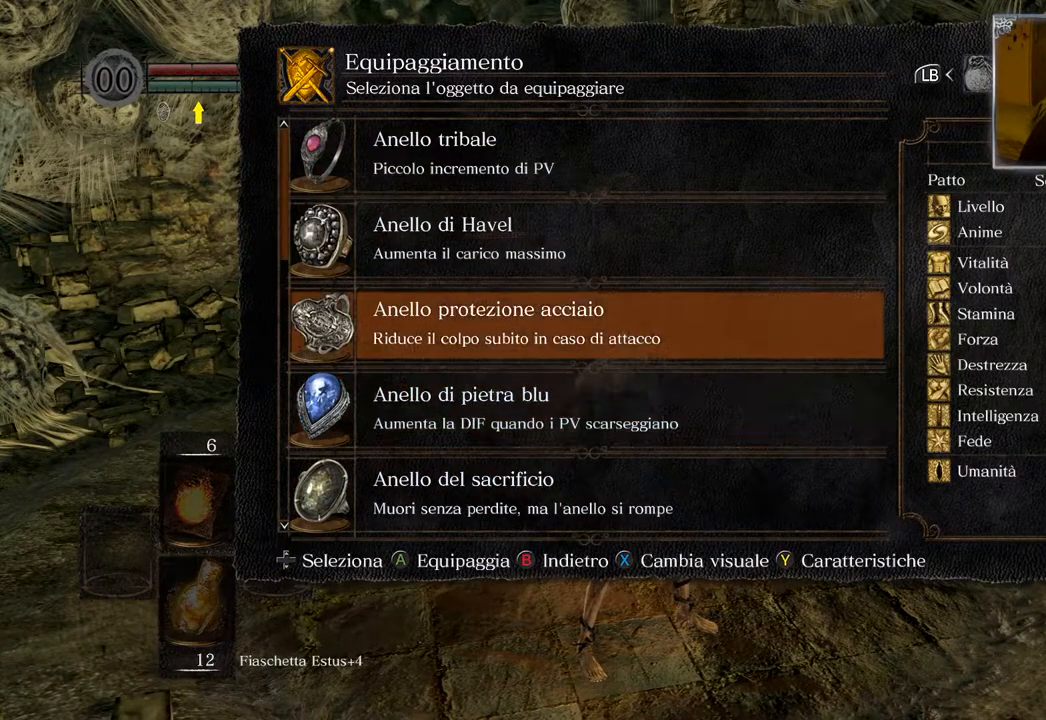
{"buttons": [], "left_stick": "center", "right_stick": "center", "events": [[83, "CROSS", "down"], [117, "DPAD_UP", "up"], [217, "CROSS", "up"], [383, "DPAD_LEFT", "down"], [450, "DPAD_LEFT", "up"]]}
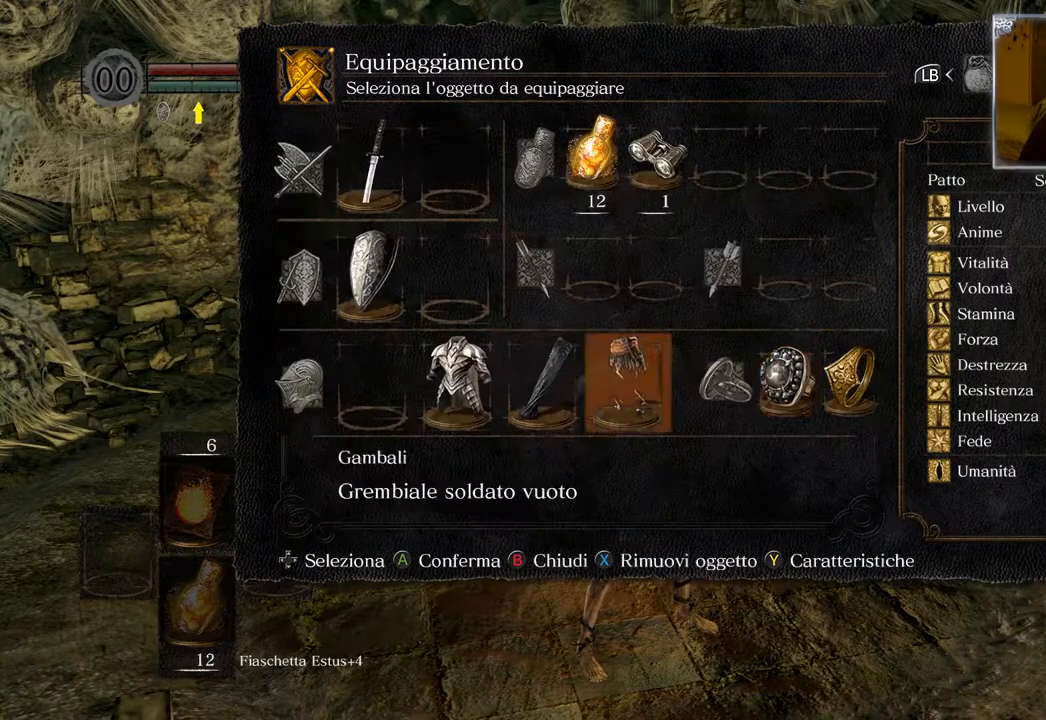
{"buttons": ["CROSS"], "left_stick": "center", "right_stick": "center", "events": [[33, "DPAD_LEFT", "down"], [150, "DPAD_LEFT", "up"], [233, "DPAD_LEFT", "down"], [317, "DPAD_LEFT", "up"], [383, "DPAD_LEFT", "down"], [500, "CROSS", "down"], [500, "DPAD_LEFT", "up"]]}
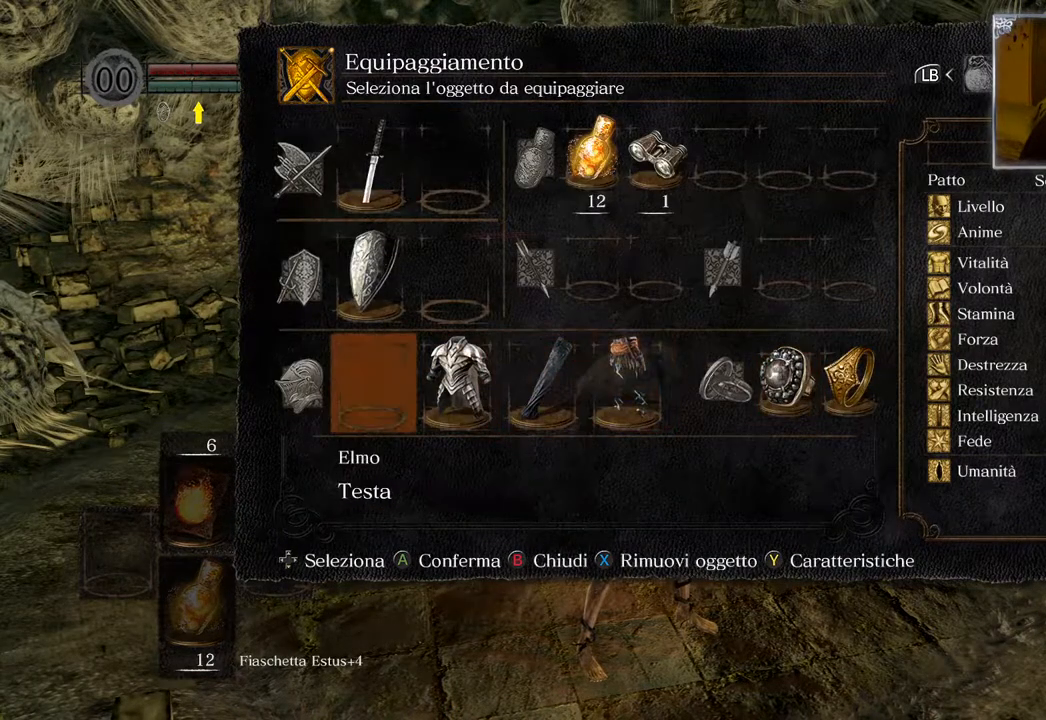
{"buttons": ["DPAD_DOWN"], "left_stick": "center", "right_stick": "center", "events": [[167, "CROSS", "up"], [283, "DPAD_DOWN", "down"], [383, "DPAD_DOWN", "up"], [500, "DPAD_DOWN", "down"]]}
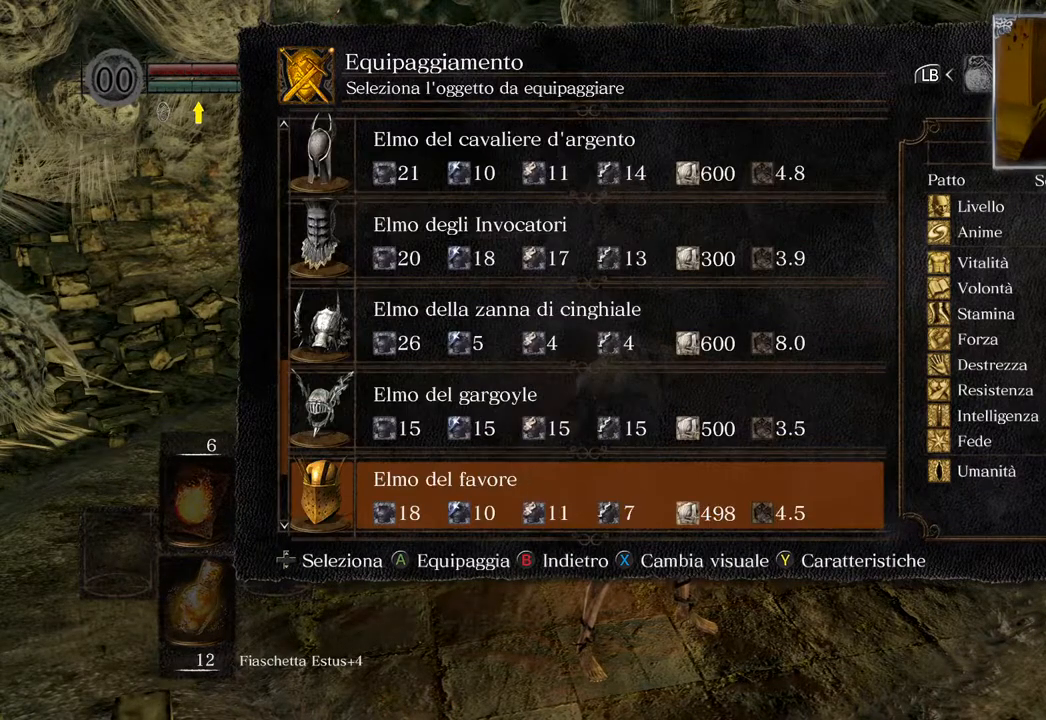
{"buttons": [], "left_stick": "center", "right_stick": "center", "events": [[83, "DPAD_DOWN", "up"], [250, "DPAD_UP", "down"], [317, "DPAD_UP", "up"], [417, "DPAD_UP", "down"], [450, "DPAD_UP", "up"]]}
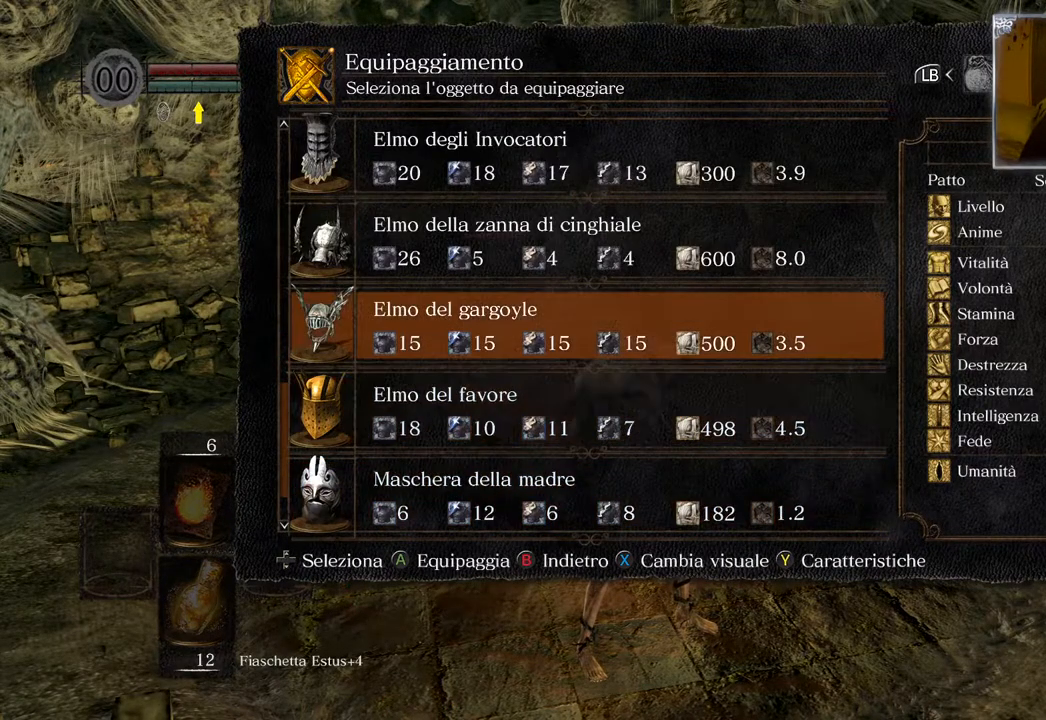
{"buttons": ["DPAD_UP"], "left_stick": "center", "right_stick": "center", "events": [[150, "DPAD_UP", "down"], [267, "DPAD_UP", "up"], [300, "DPAD_UP", "down"]]}
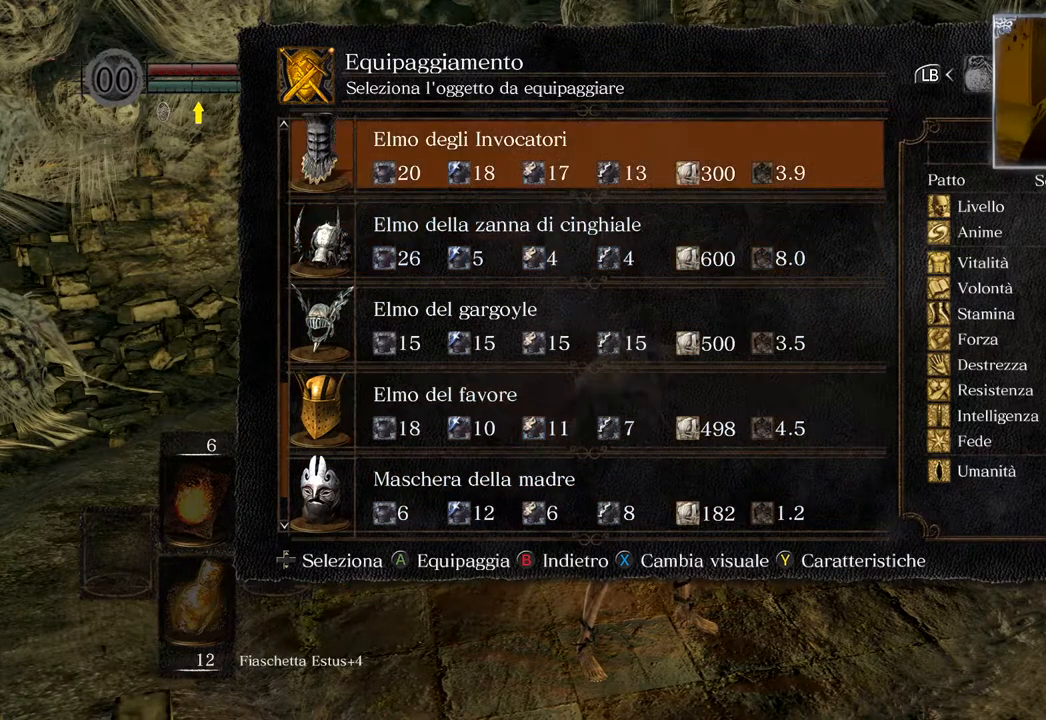
{"buttons": ["DPAD_UP"], "left_stick": "center", "right_stick": "center", "events": []}
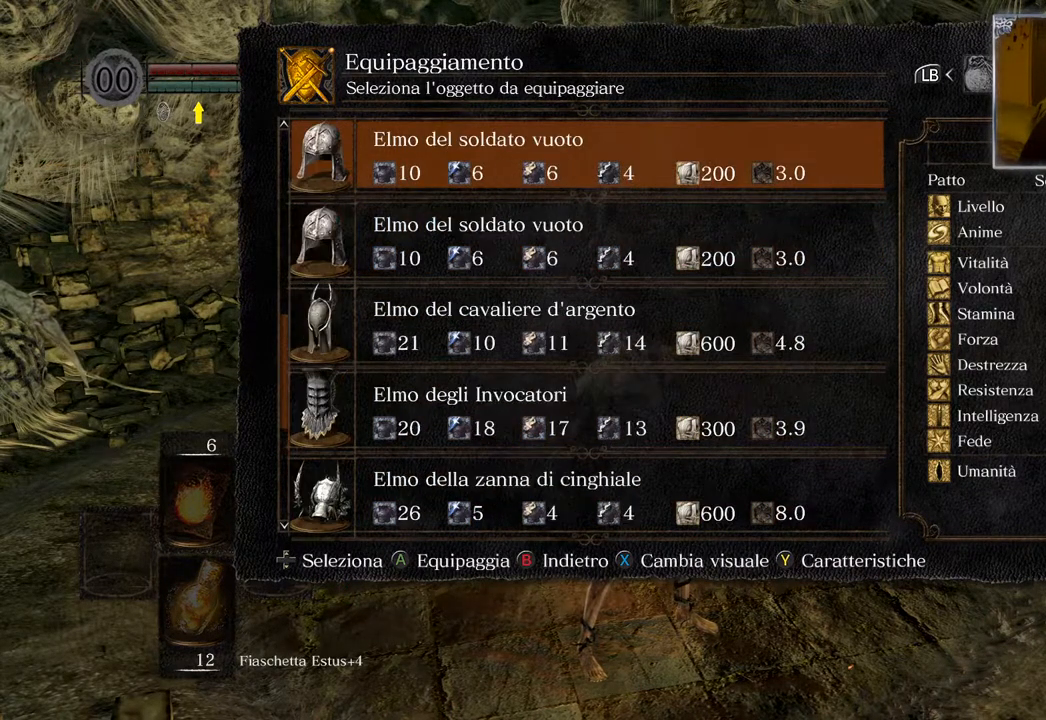
{"buttons": ["DPAD_UP"], "left_stick": "center", "right_stick": "center", "events": []}
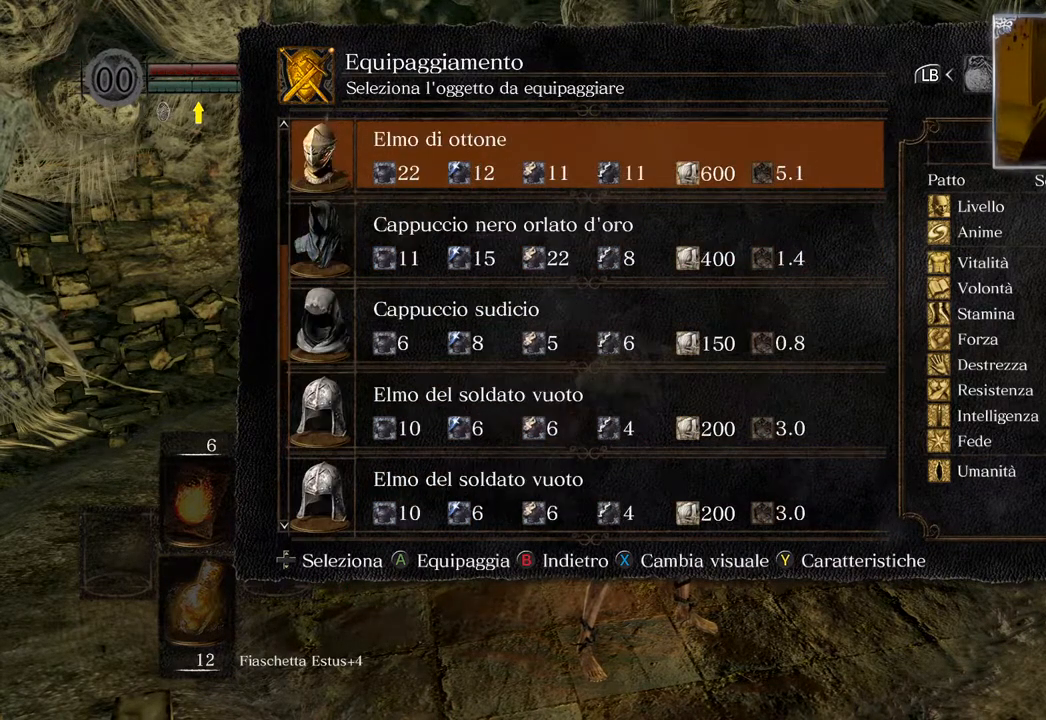
{"buttons": [], "left_stick": "center", "right_stick": "center", "events": [[200, "DPAD_UP", "up"], [367, "DPAD_UP", "down"], [467, "DPAD_UP", "up"]]}
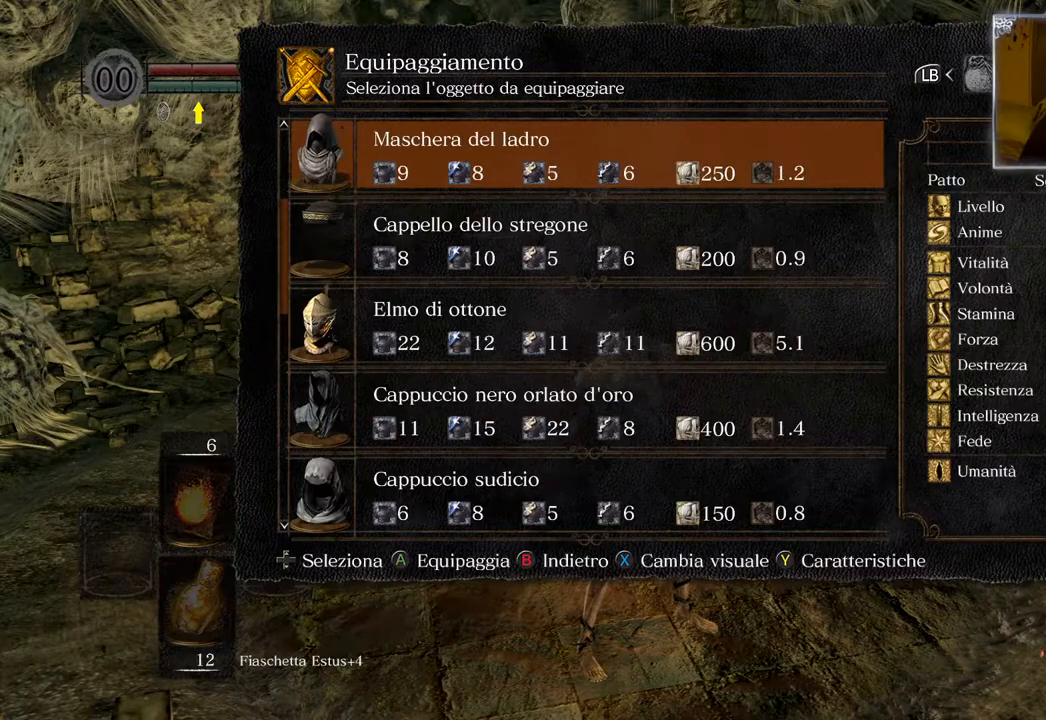
{"buttons": ["DPAD_UP"], "left_stick": "center", "right_stick": "center", "events": [[233, "DPAD_UP", "down"], [333, "DPAD_UP", "up"], [417, "DPAD_UP", "down"]]}
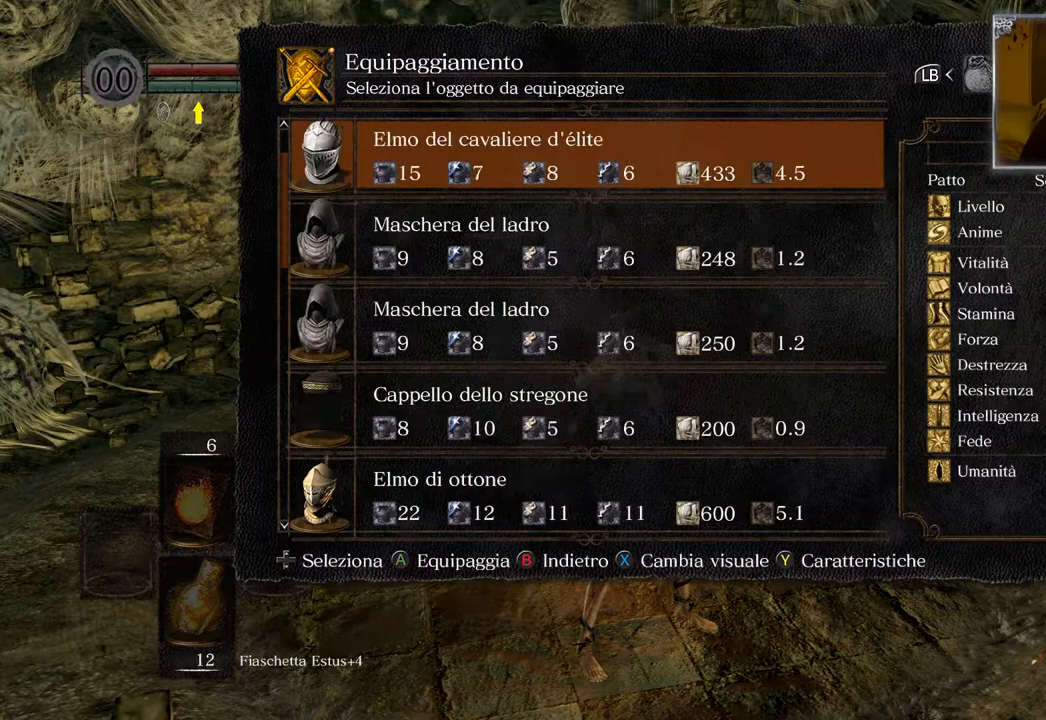
{"buttons": [], "left_stick": "center", "right_stick": "center", "events": [[33, "DPAD_UP", "up"], [200, "DPAD_DOWN", "down"], [333, "DPAD_DOWN", "up"], [367, "CROSS", "down"], [483, "CROSS", "up"]]}
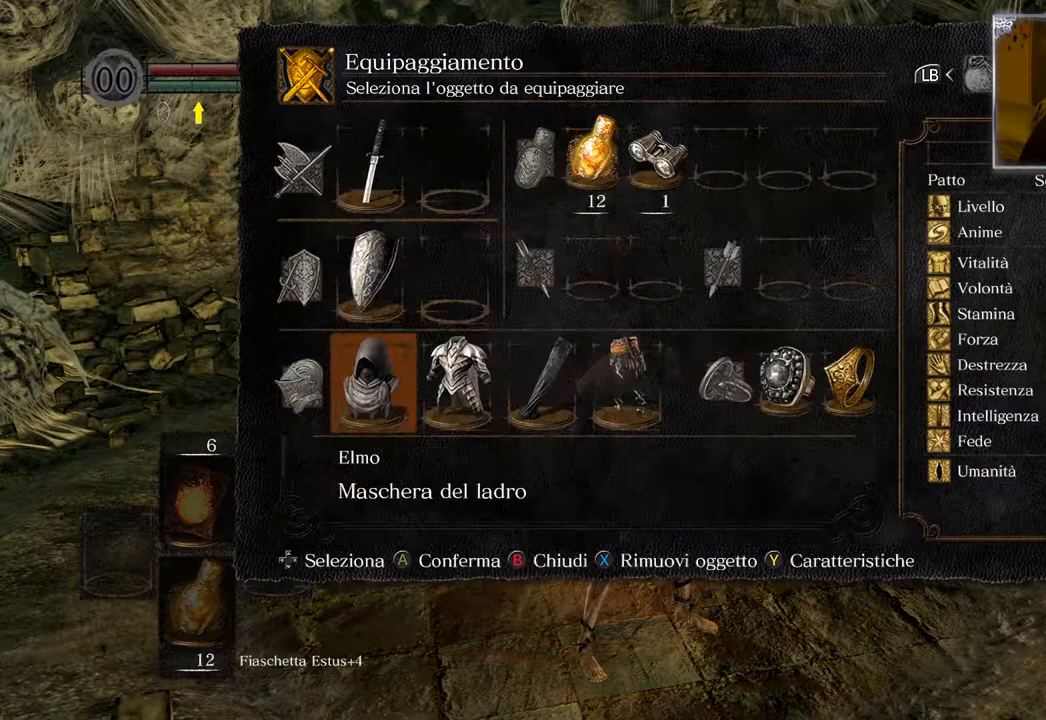
{"buttons": [], "left_stick": "up-left", "right_stick": "center", "events": [[300, "CIRCLE", "down"], [383, "CIRCLE", "up"], [500, "left_stick", "up-left"]]}
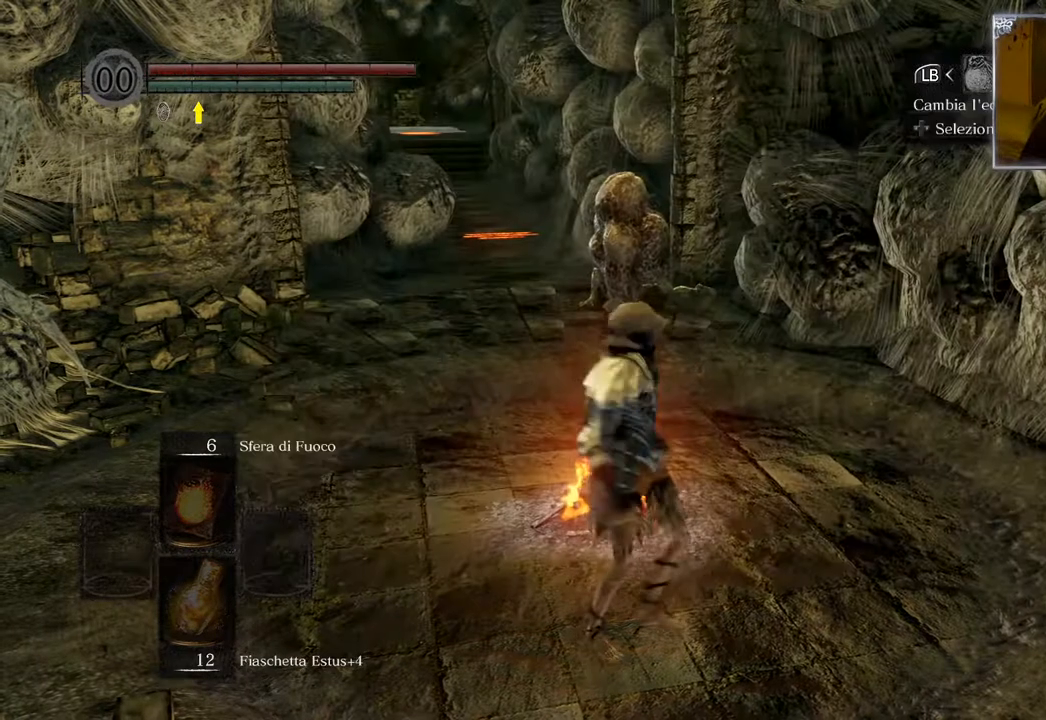
{"buttons": [], "left_stick": "up", "right_stick": "center", "events": [[300, "CIRCLE", "down"], [350, "CIRCLE", "up"], [367, "left_stick", "up"]]}
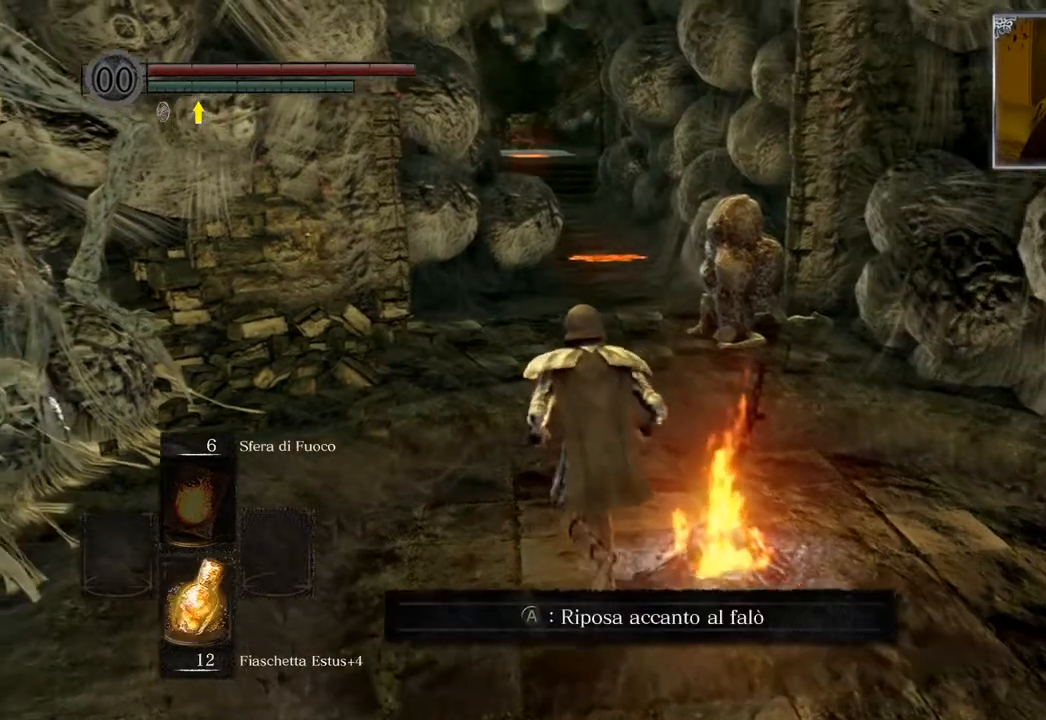
{"buttons": [], "left_stick": "up", "right_stick": "center", "events": []}
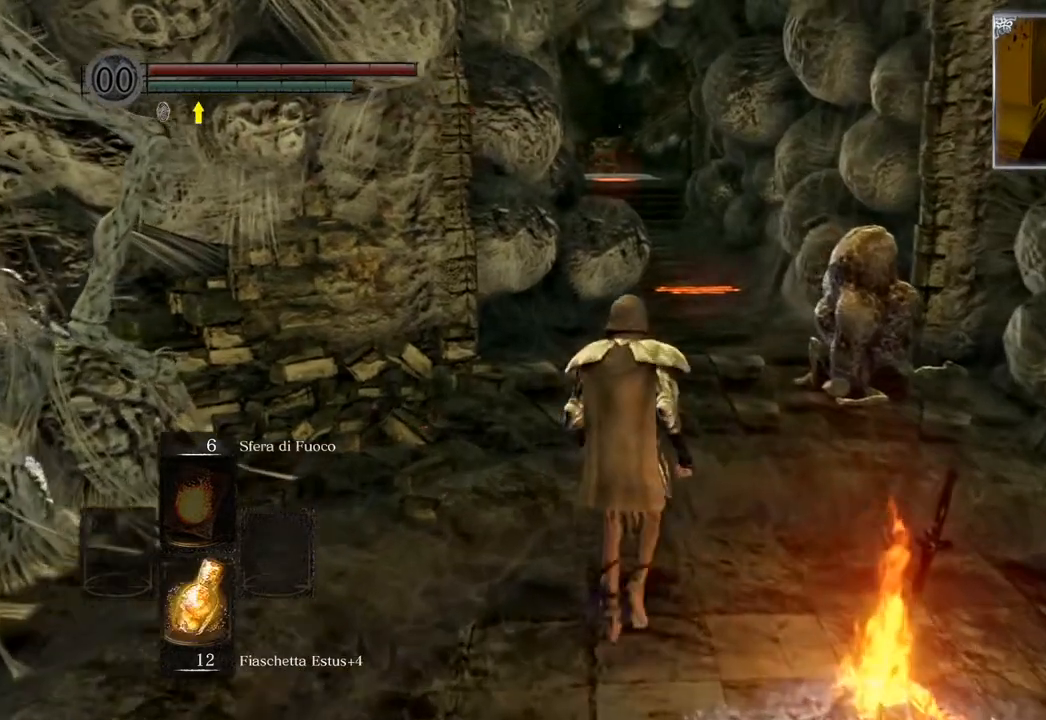
{"buttons": [], "left_stick": "down", "right_stick": "center", "events": [[83, "left_stick", "center"], [150, "left_stick", "down"]]}
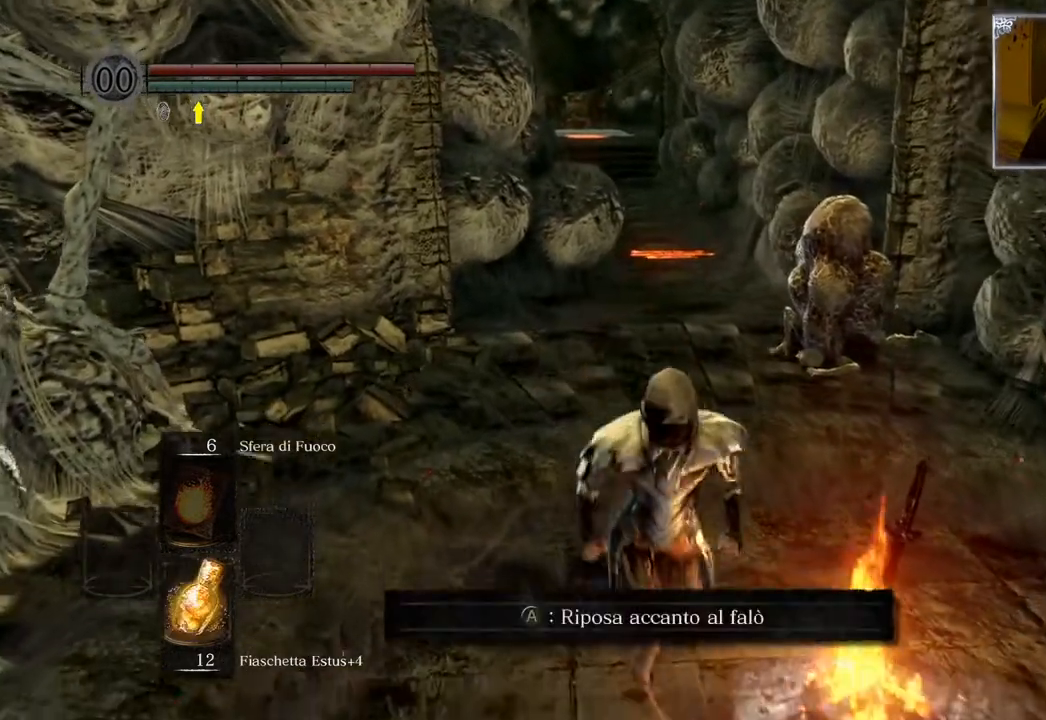
{"buttons": [], "left_stick": "center", "right_stick": "center", "events": [[33, "CROSS", "down"], [67, "left_stick", "center"], [183, "CROSS", "up"]]}
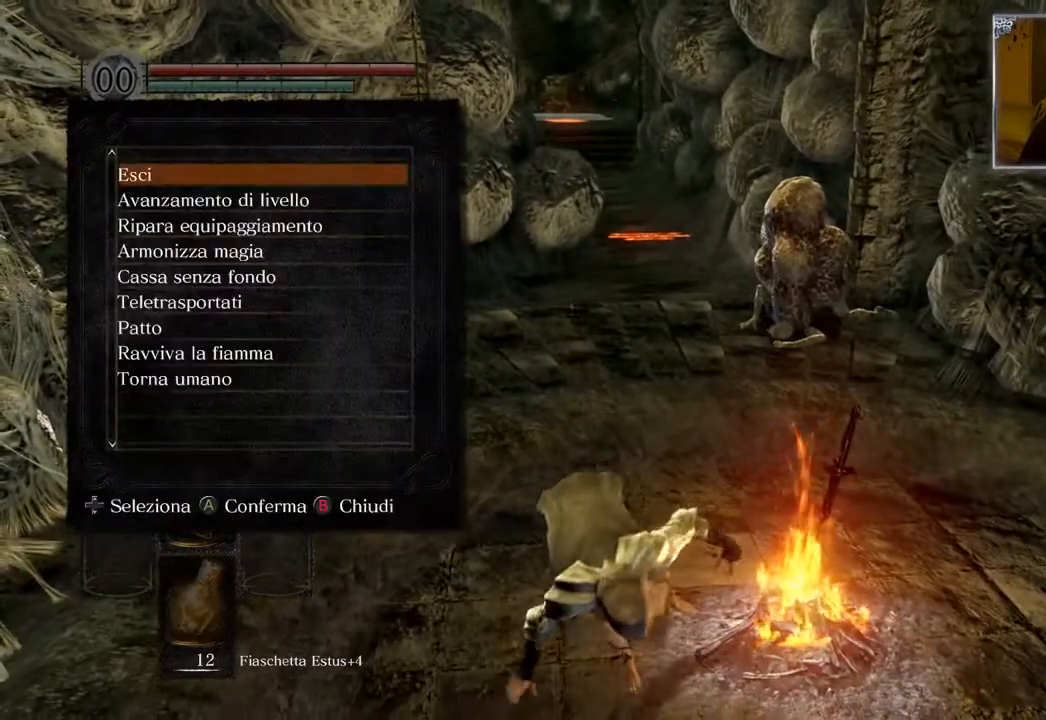
{"buttons": ["DPAD_DOWN"], "left_stick": "center", "right_stick": "center", "events": [[233, "DPAD_DOWN", "down"], [350, "DPAD_DOWN", "up"], [433, "DPAD_DOWN", "down"]]}
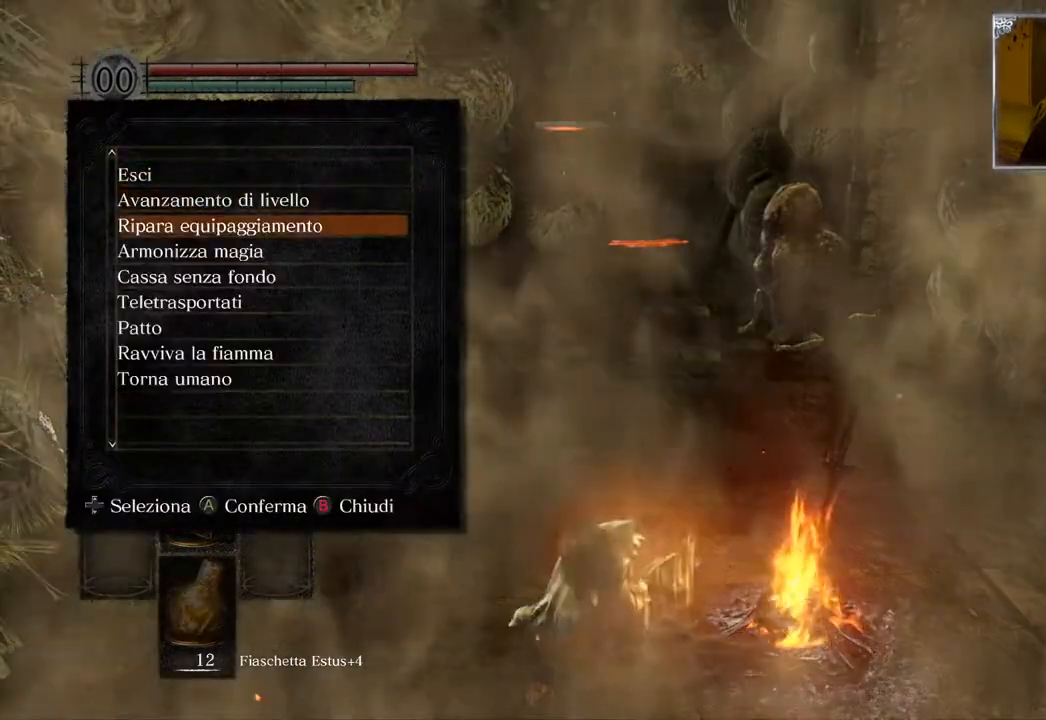
{"buttons": ["DPAD_DOWN"], "left_stick": "center", "right_stick": "center", "events": [[17, "DPAD_DOWN", "up"], [100, "DPAD_DOWN", "down"], [183, "DPAD_DOWN", "up"], [283, "DPAD_DOWN", "down"], [350, "DPAD_DOWN", "up"], [450, "DPAD_DOWN", "down"]]}
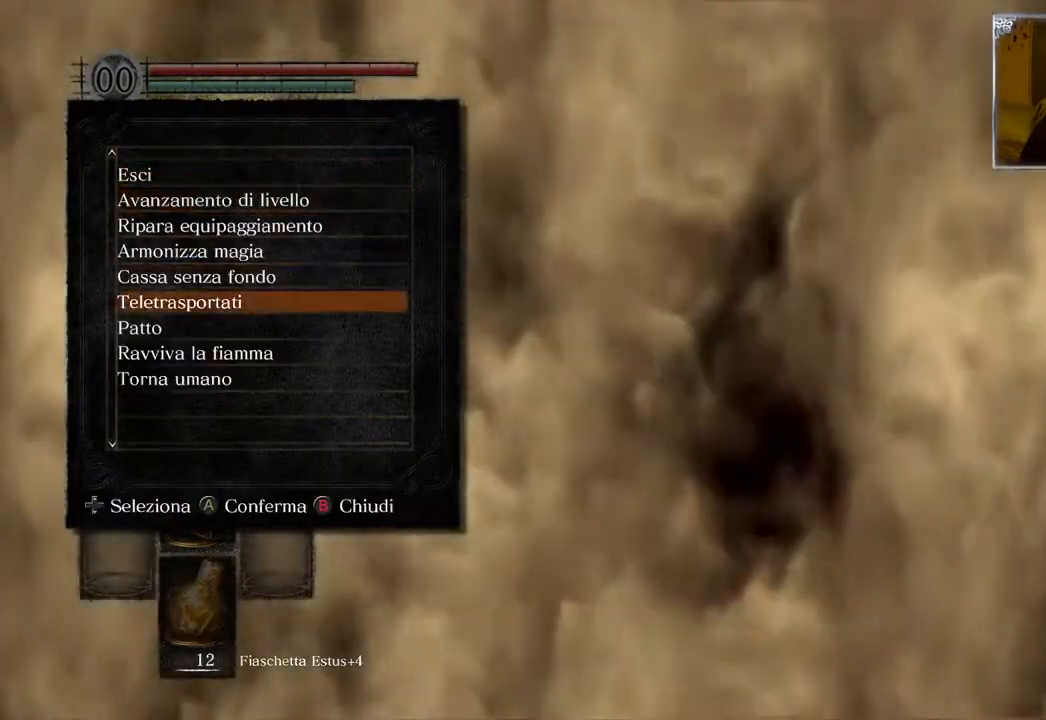
{"buttons": [], "left_stick": "center", "right_stick": "center", "events": [[17, "DPAD_DOWN", "up"]]}
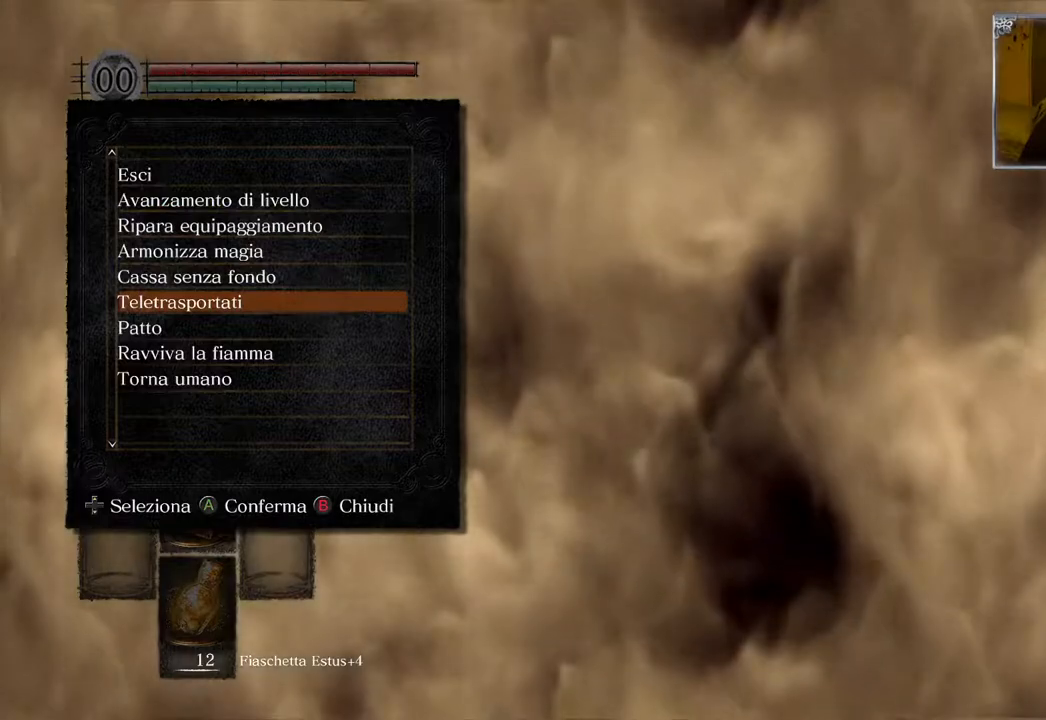
{"buttons": [], "left_stick": "center", "right_stick": "center", "events": [[233, "CROSS", "down"], [350, "CROSS", "up"]]}